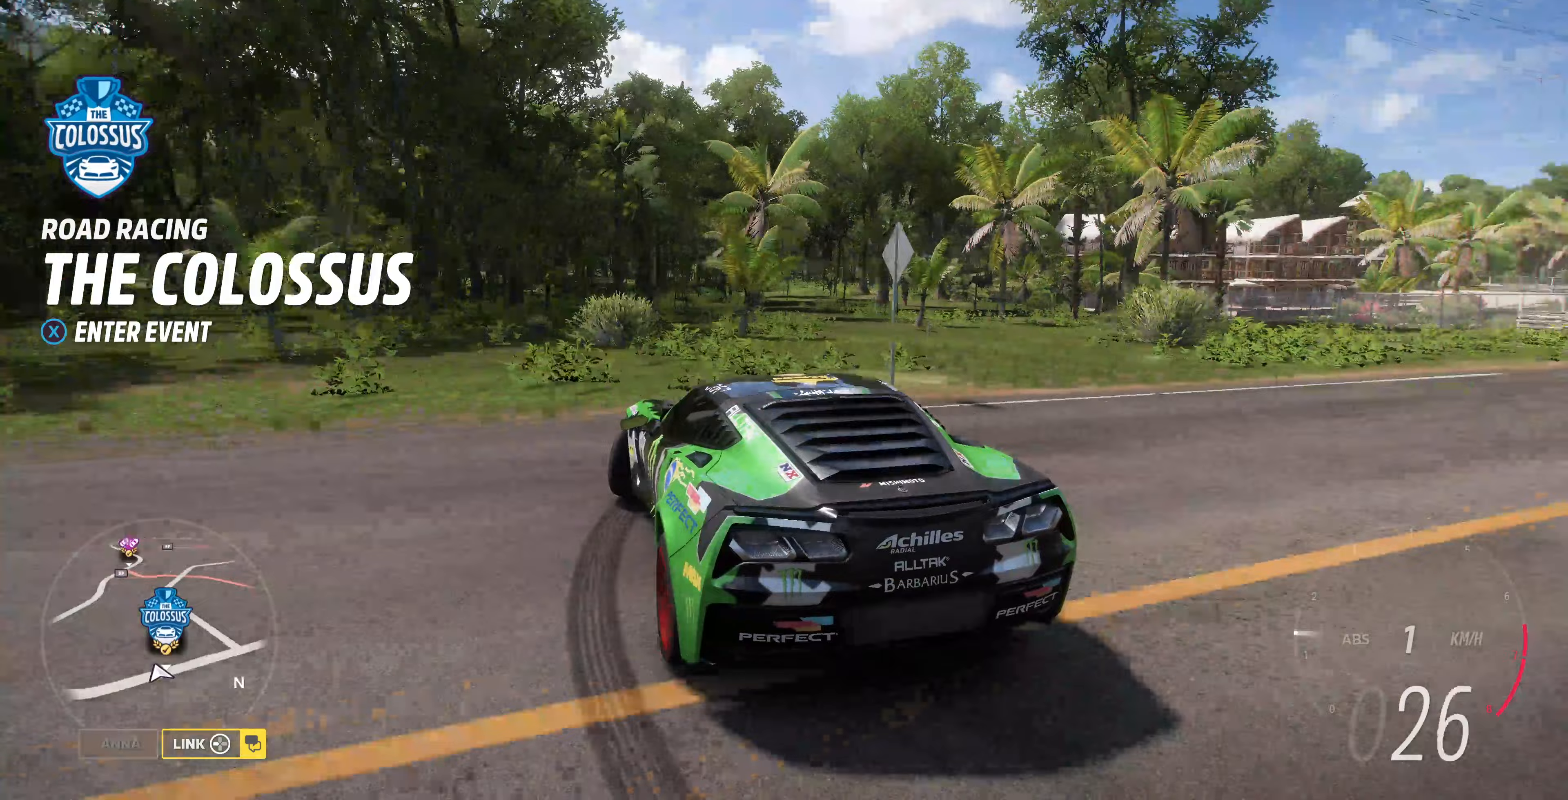
Gameplay with a controller (PlayStation layout); each line is a JSON object with the inputs held at the frame after it (dt_ms = milliseconds from this image to that frame). "events" lists button and stick changes between this image and that frame as [ms after this image, input, new state], when the widget could be followed in between.
{"dt_ms": 167, "buttons": [], "left_stick": "right", "right_stick": "up-right", "events": []}
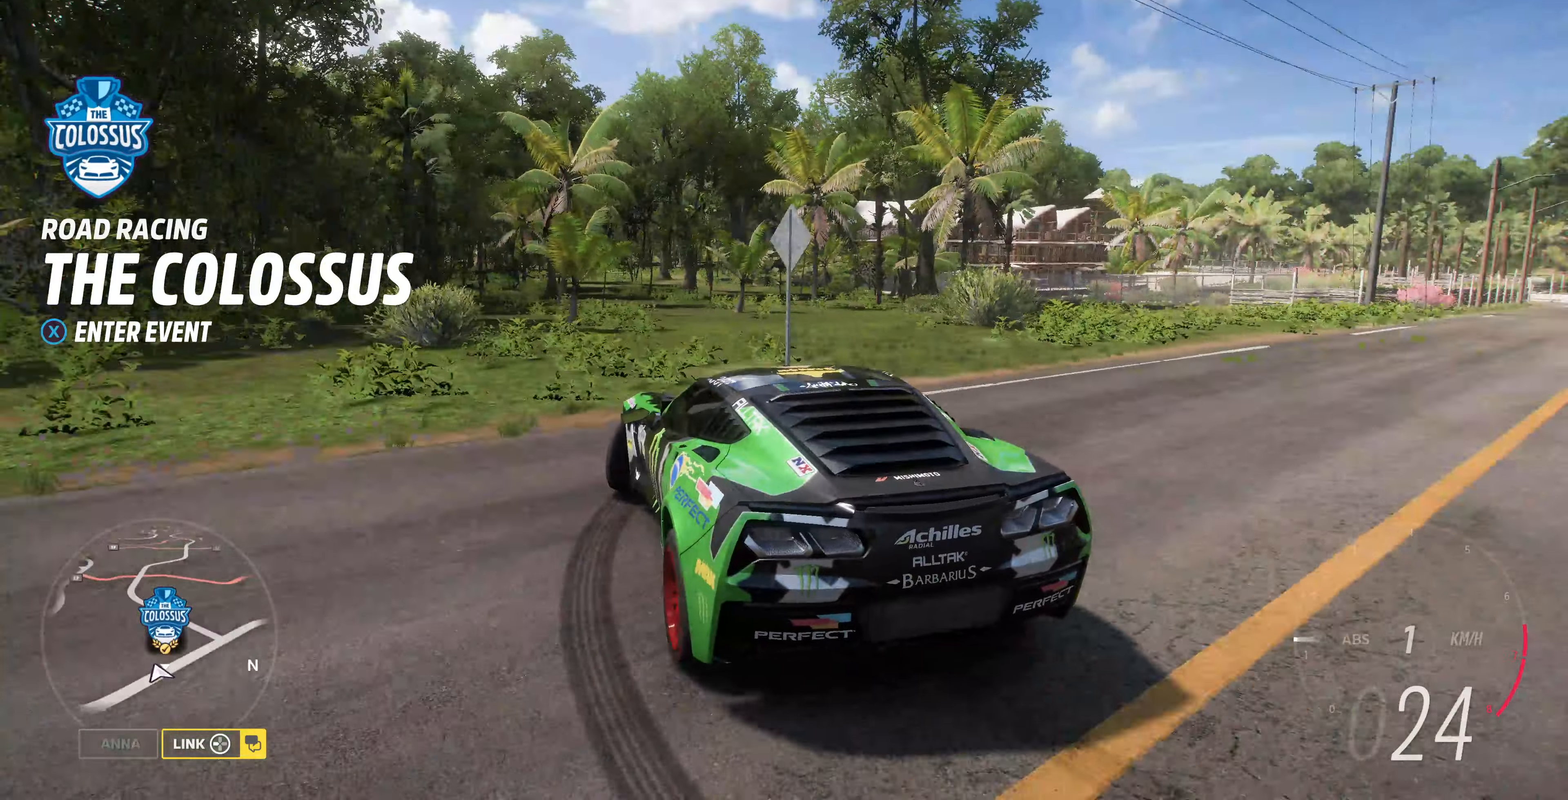
{"dt_ms": 500, "buttons": [], "left_stick": "right", "right_stick": "up-right", "events": []}
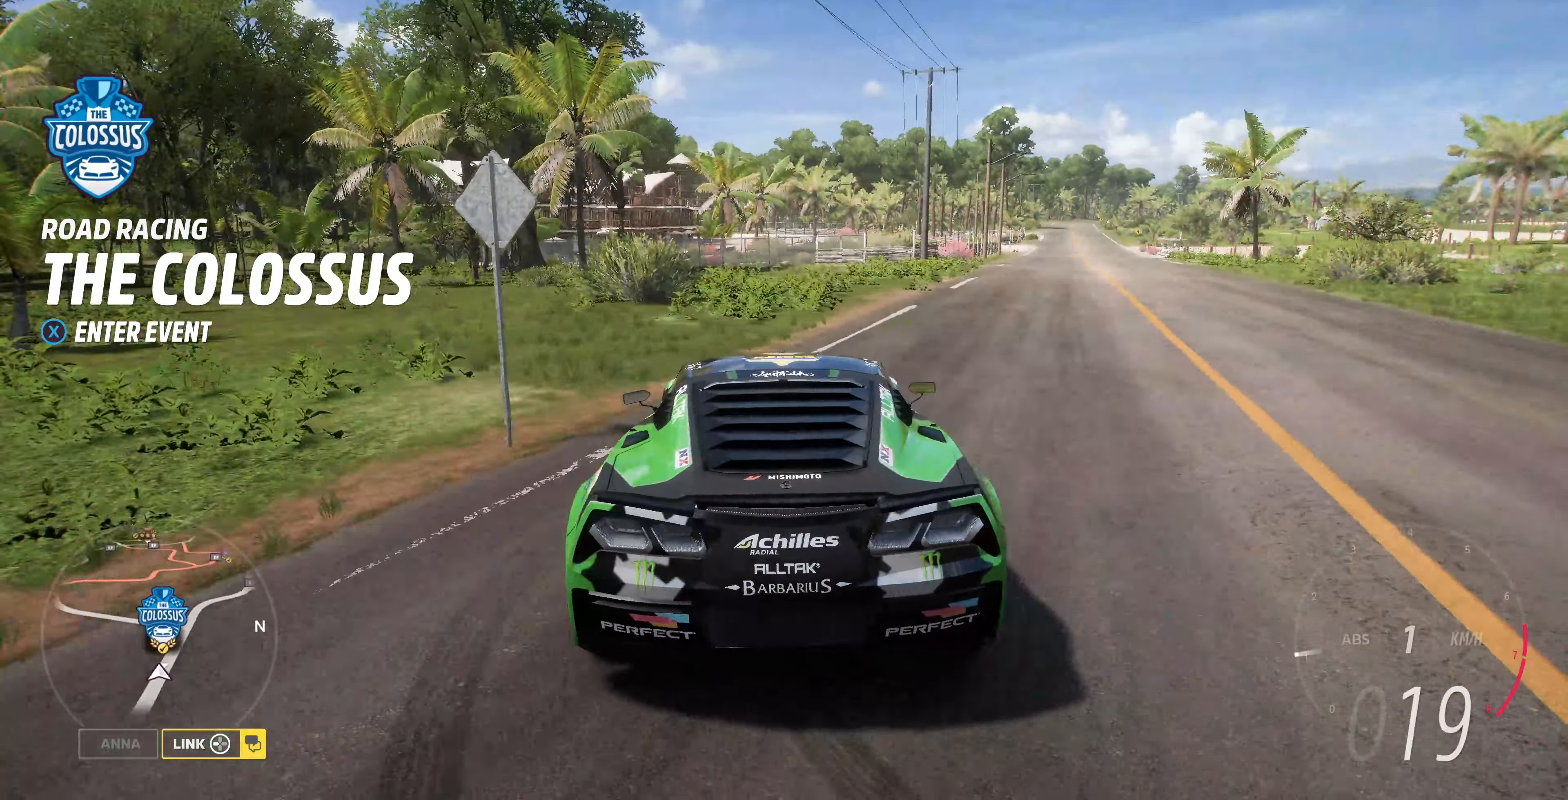
{"dt_ms": 500, "buttons": ["SELECT"], "left_stick": "center", "right_stick": "center", "events": [[33, "left_stick", "center"], [233, "right_stick", "center"], [366, "SELECT", "down"]]}
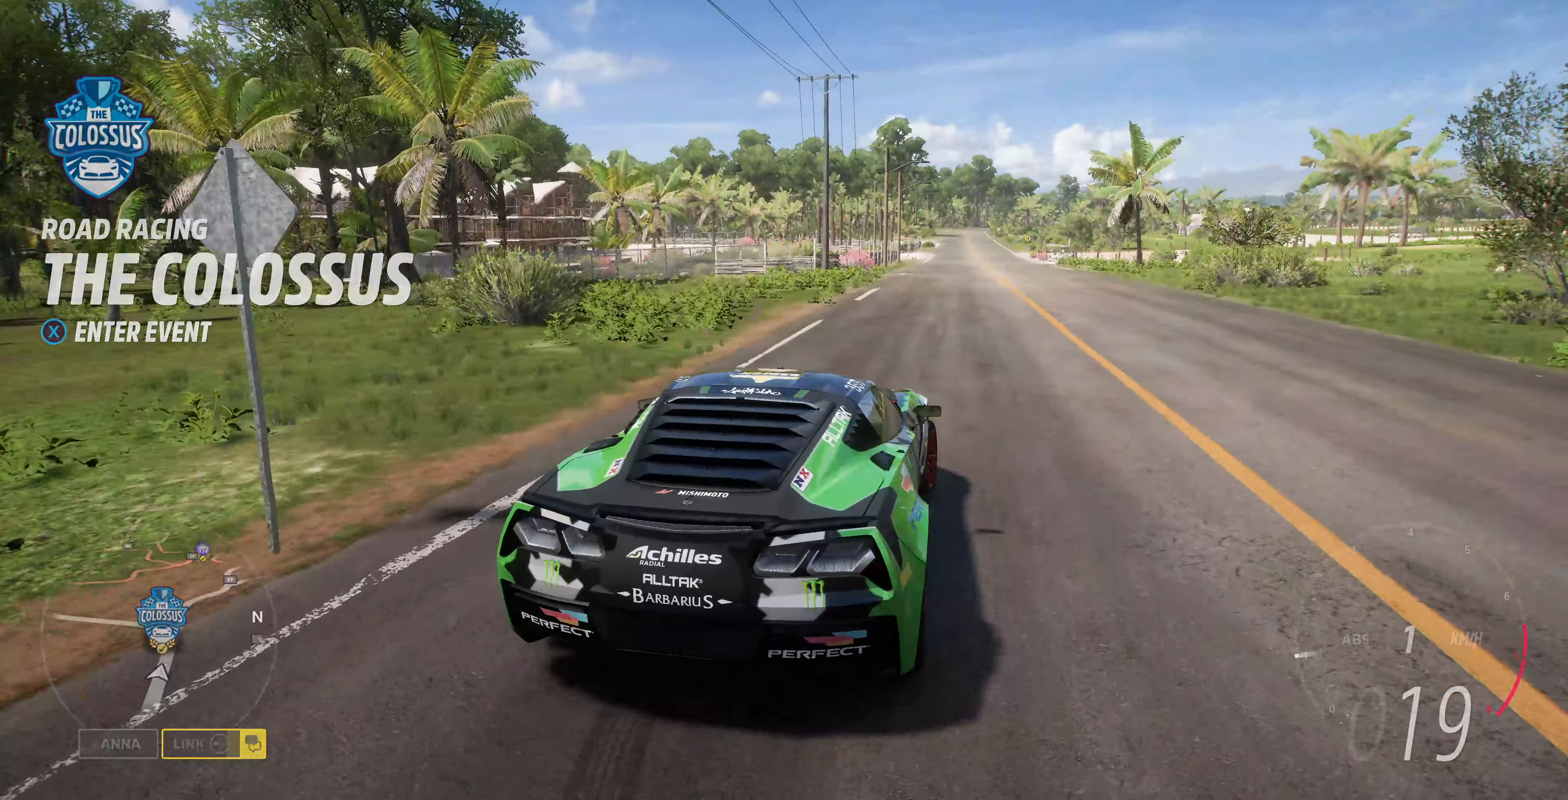
{"dt_ms": 500, "buttons": [], "left_stick": "center", "right_stick": "center", "events": [[33, "SELECT", "up"]]}
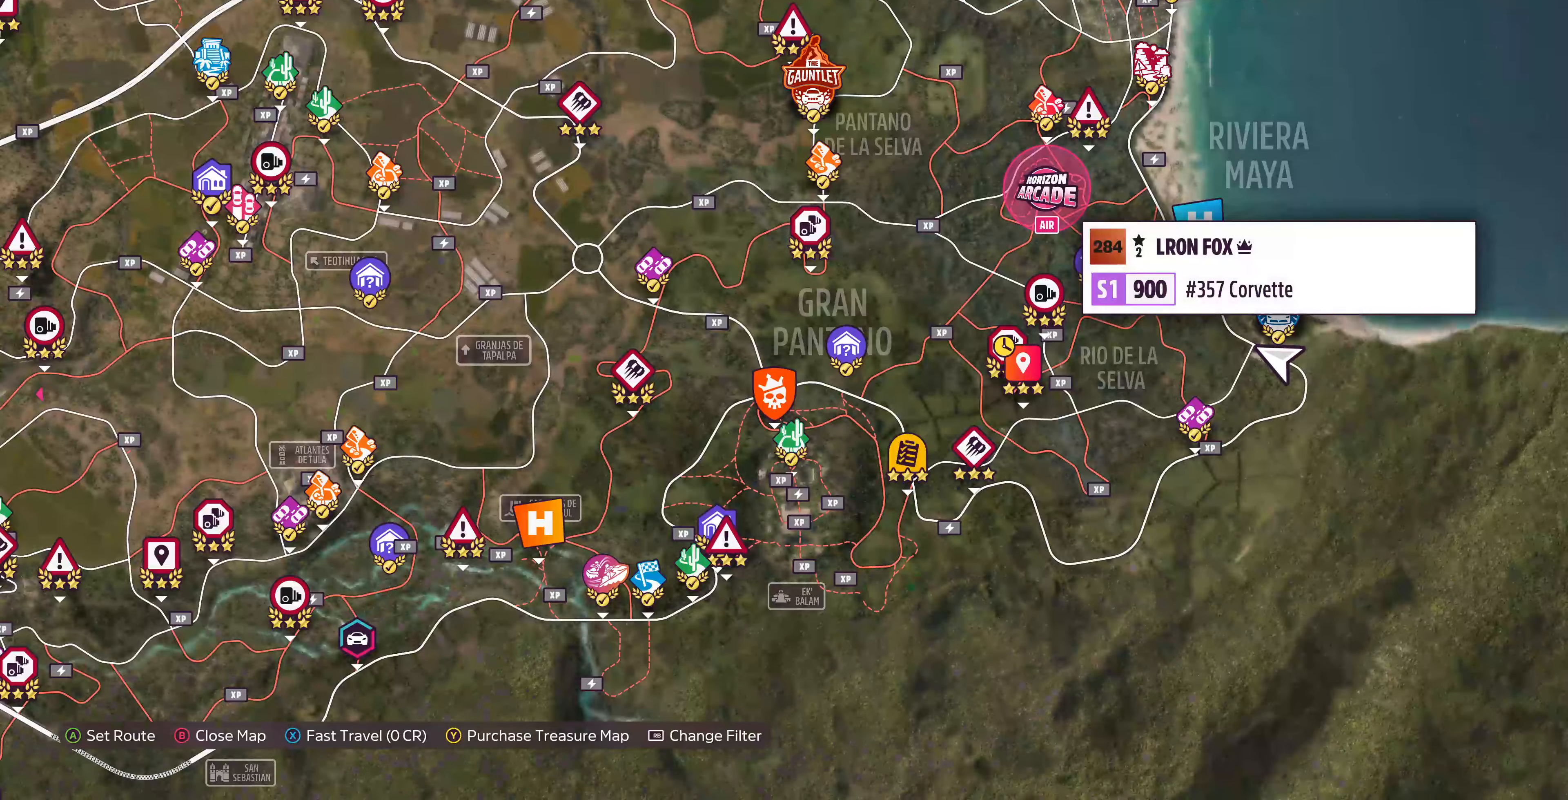
{"dt_ms": 500, "buttons": [], "left_stick": "center", "right_stick": "center", "events": []}
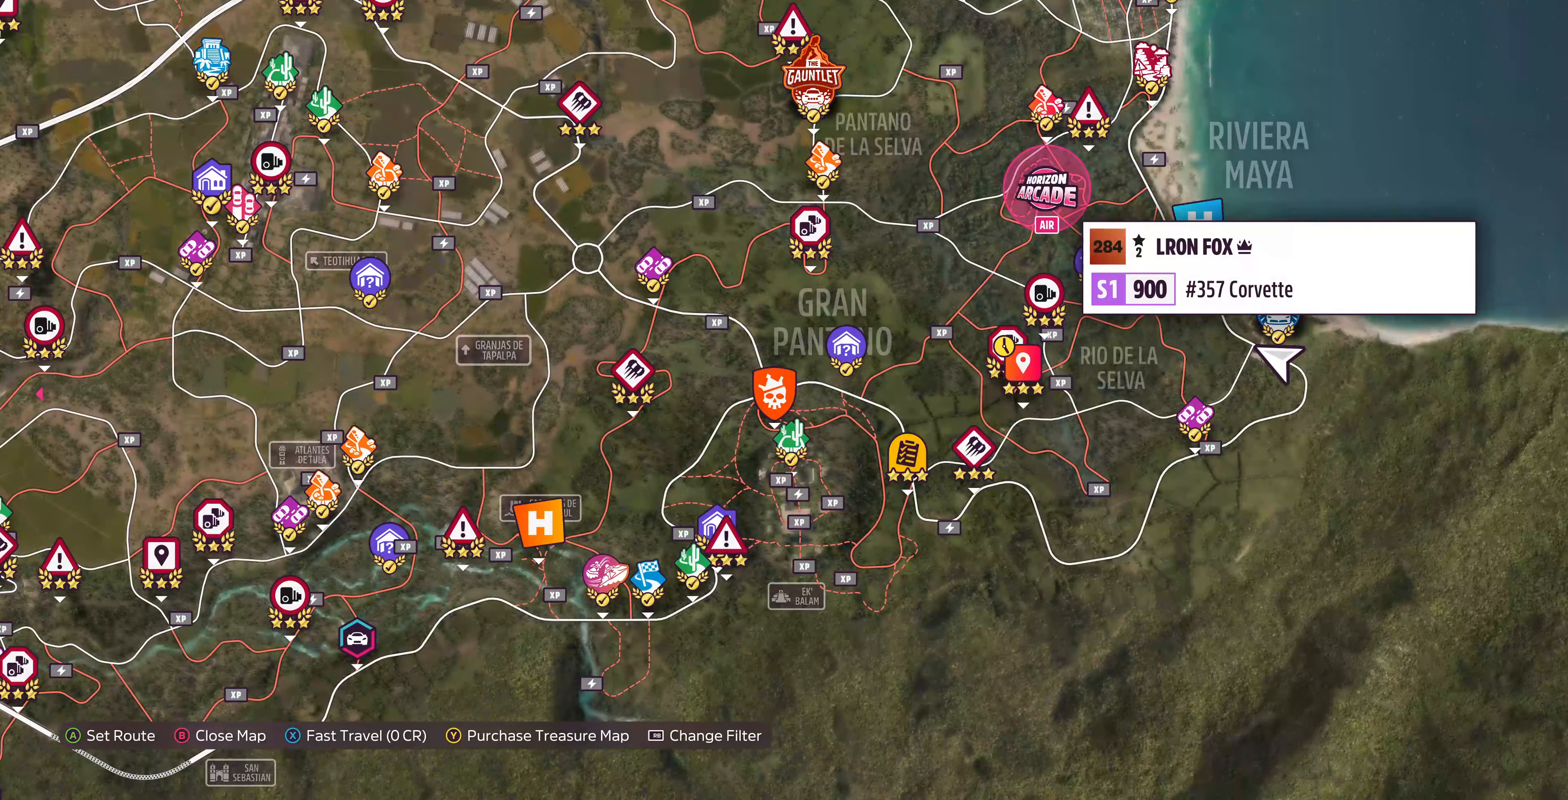
{"dt_ms": 500, "buttons": [], "left_stick": "center", "right_stick": "center", "events": [[33, "left_stick", "left"], [133, "left_stick", "center"], [333, "left_stick", "up"], [433, "left_stick", "center"]]}
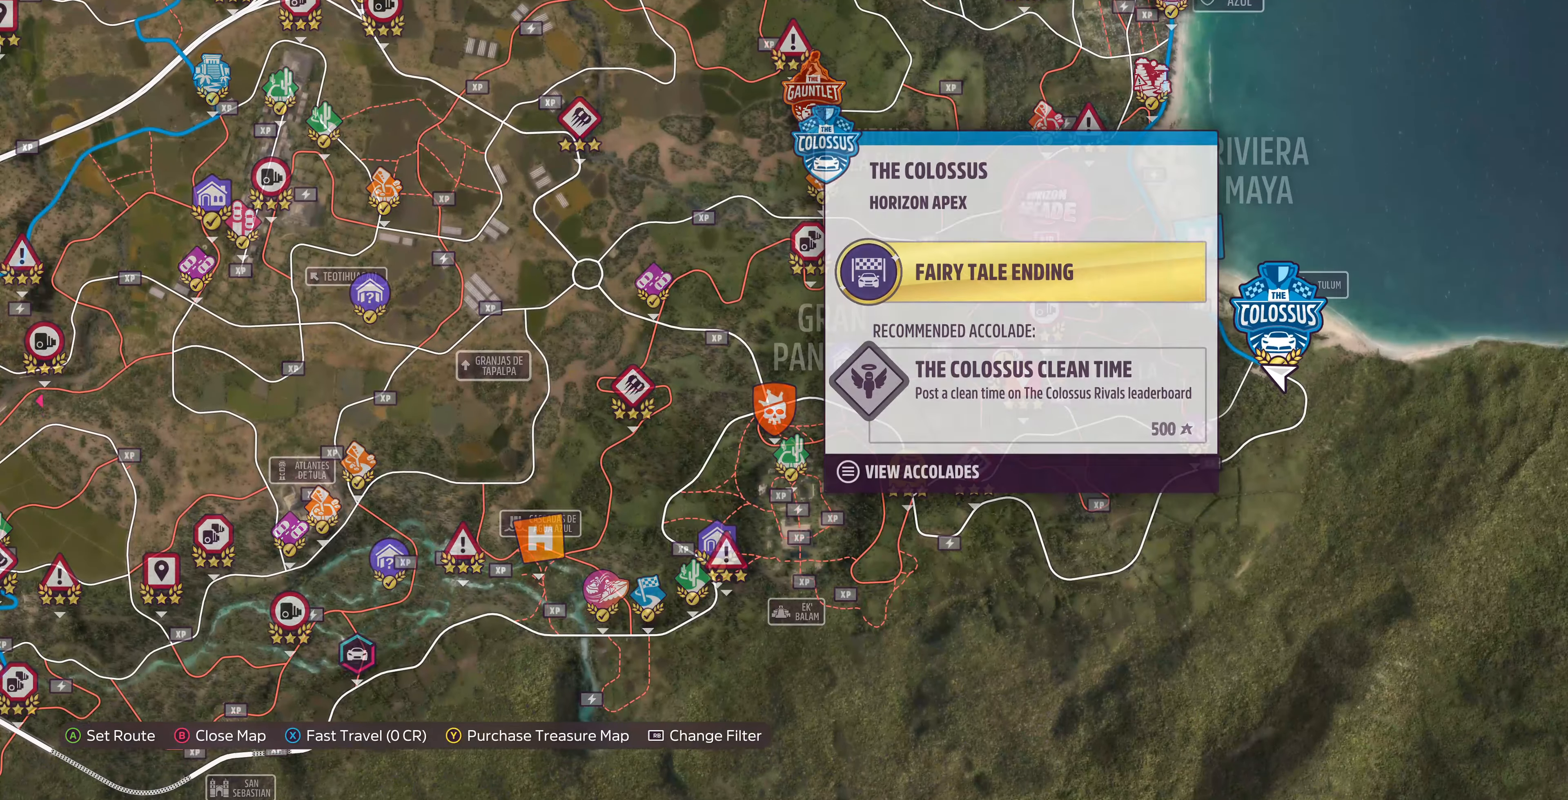
{"dt_ms": 500, "buttons": [], "left_stick": "center", "right_stick": "center", "events": []}
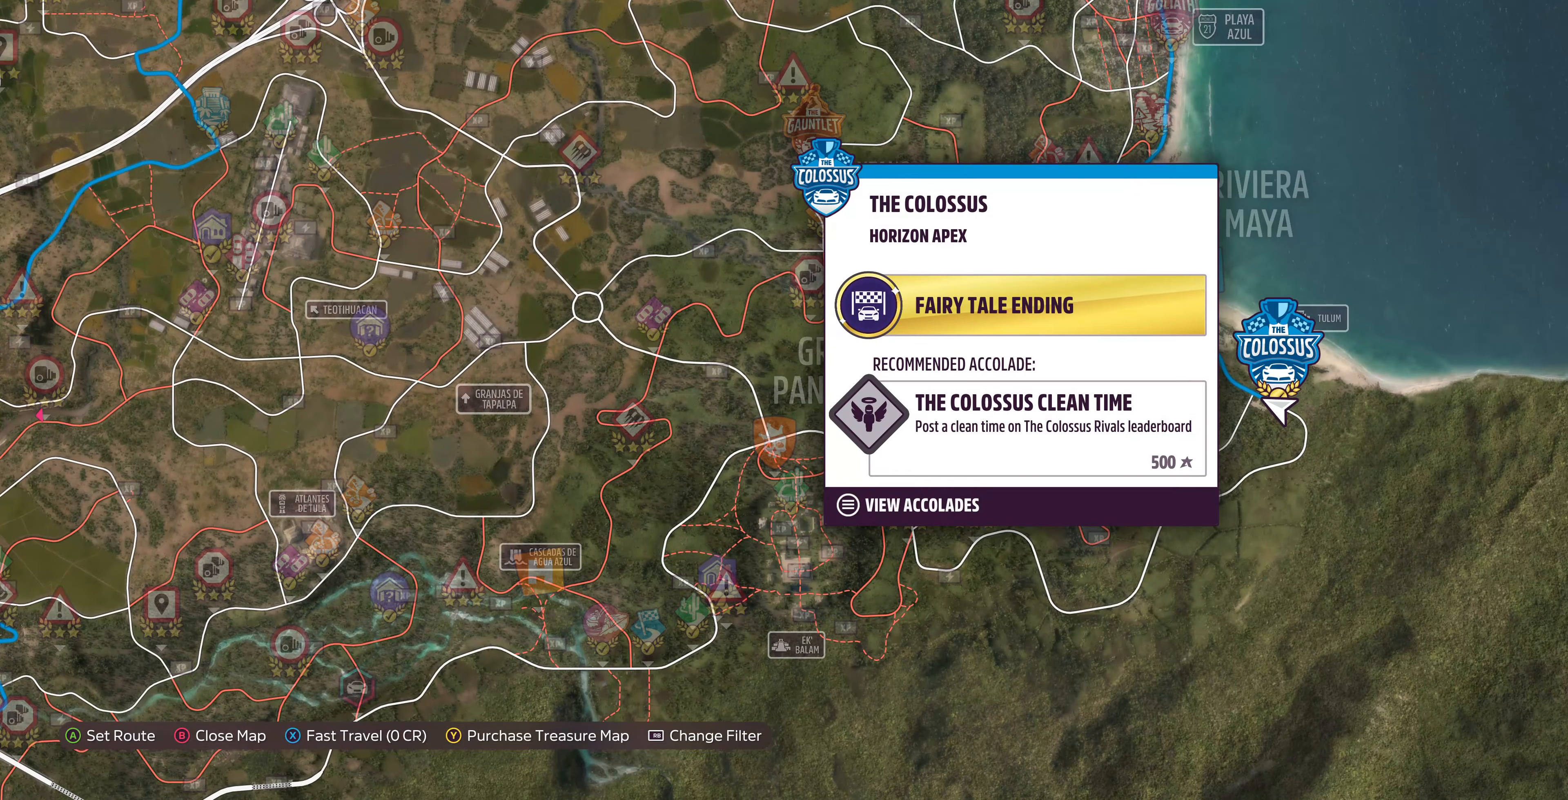
{"dt_ms": 500, "buttons": [], "left_stick": "center", "right_stick": "center", "events": [[100, "left_stick", "down-left"], [300, "left_stick", "center"]]}
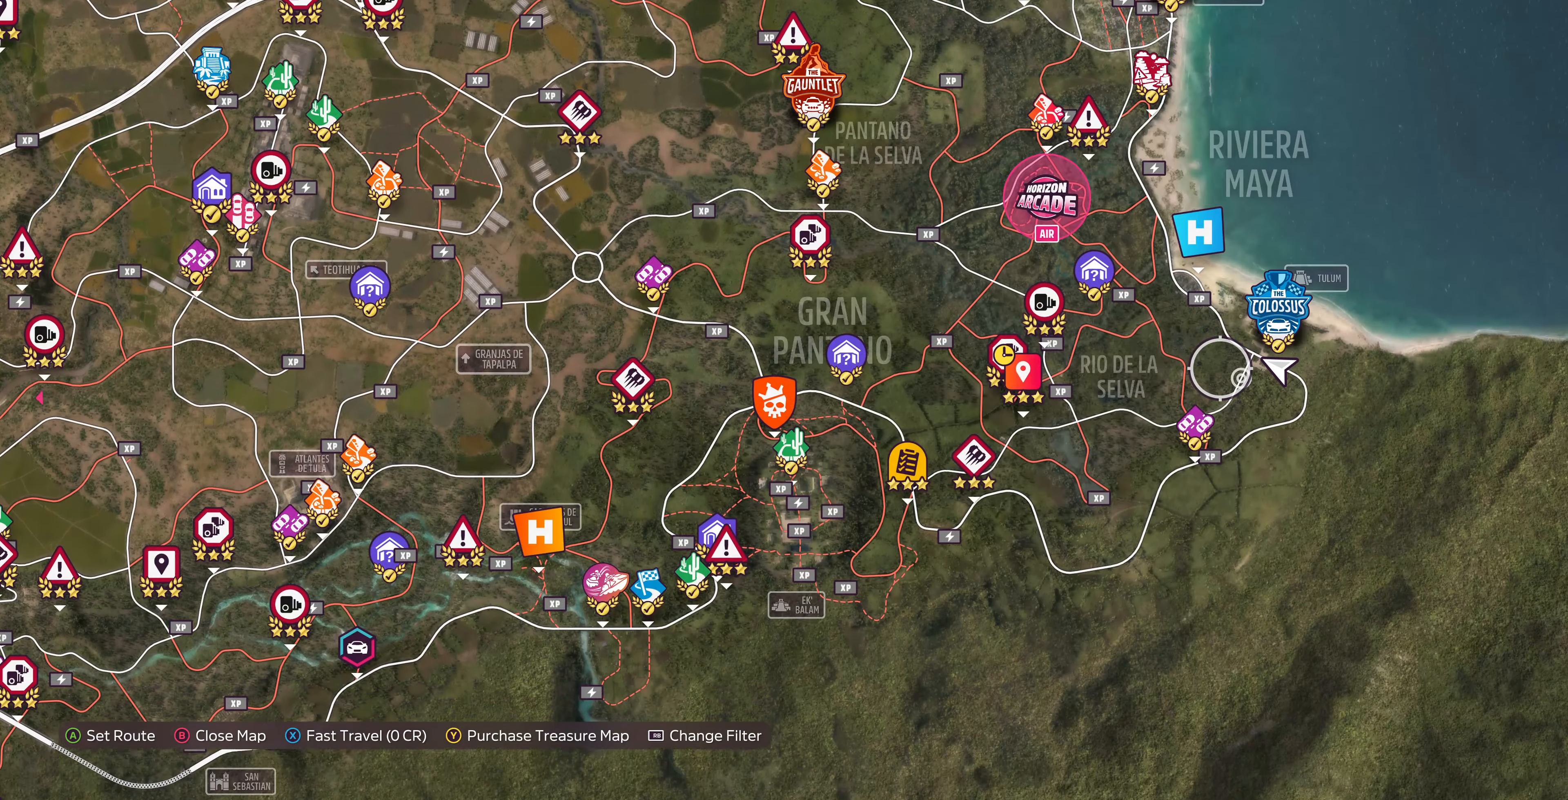
{"dt_ms": 500, "buttons": [], "left_stick": "center", "right_stick": "center", "events": [[266, "left_stick", "down-left"], [400, "left_stick", "center"]]}
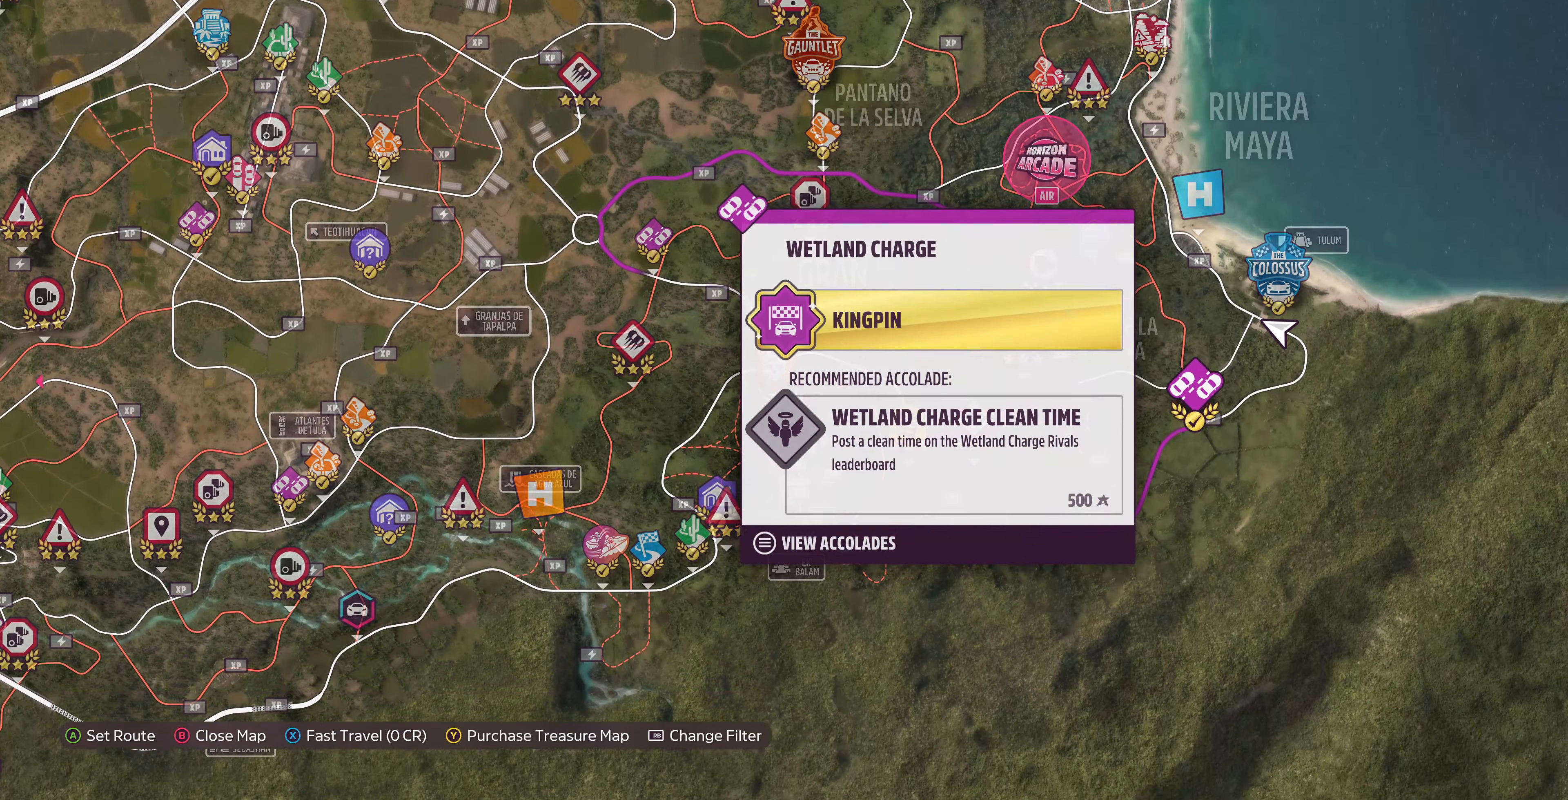
{"dt_ms": 500, "buttons": [], "left_stick": "center", "right_stick": "center", "events": []}
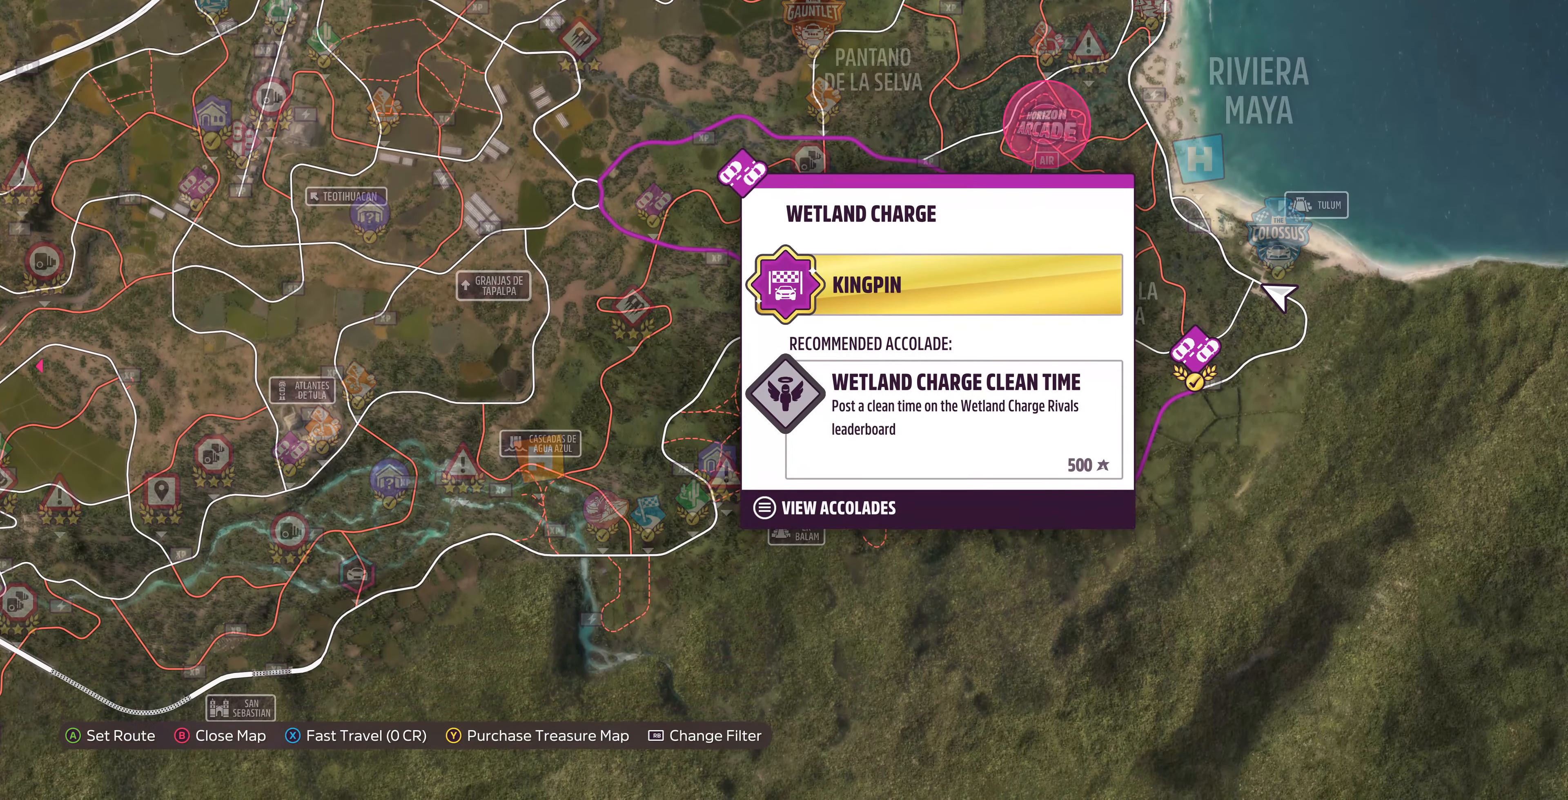
{"dt_ms": 500, "buttons": [], "left_stick": "center", "right_stick": "center", "events": []}
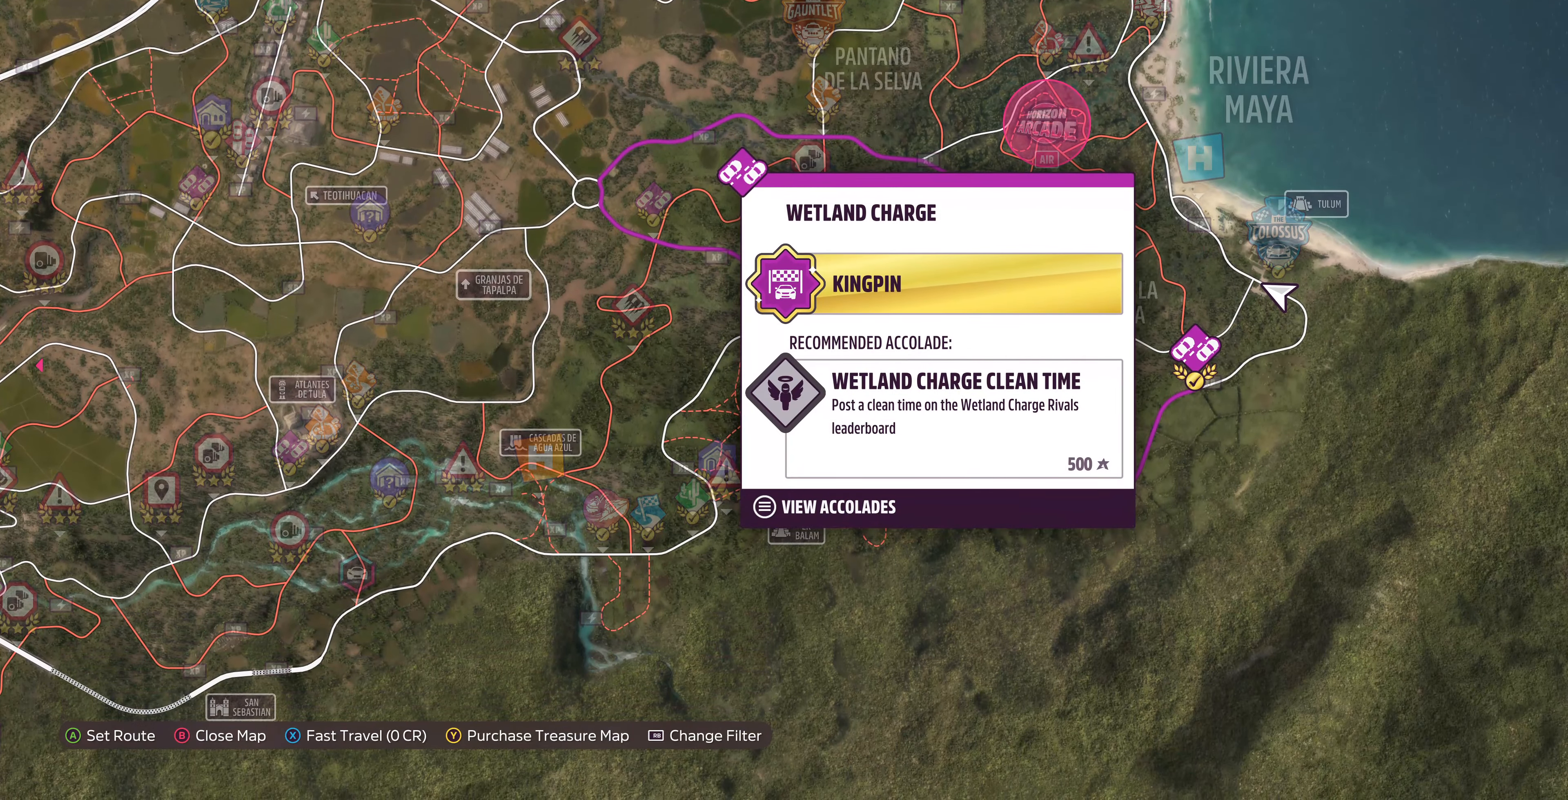
{"dt_ms": 500, "buttons": [], "left_stick": "center", "right_stick": "center", "events": [[300, "SQUARE", "down"], [434, "SQUARE", "up"]]}
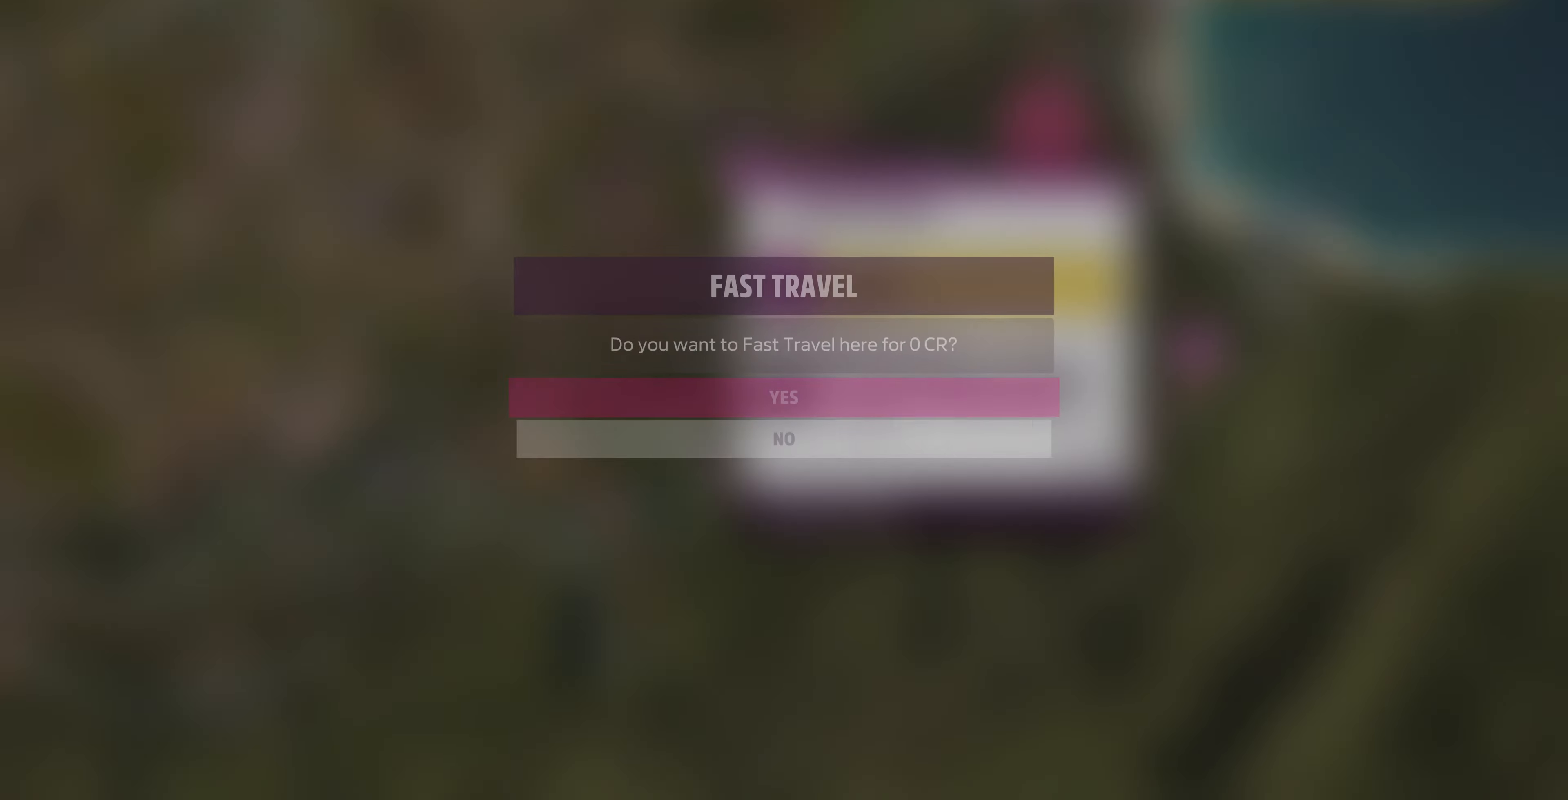
{"dt_ms": 500, "buttons": [], "left_stick": "center", "right_stick": "center", "events": [[34, "CROSS", "down"], [200, "CROSS", "up"]]}